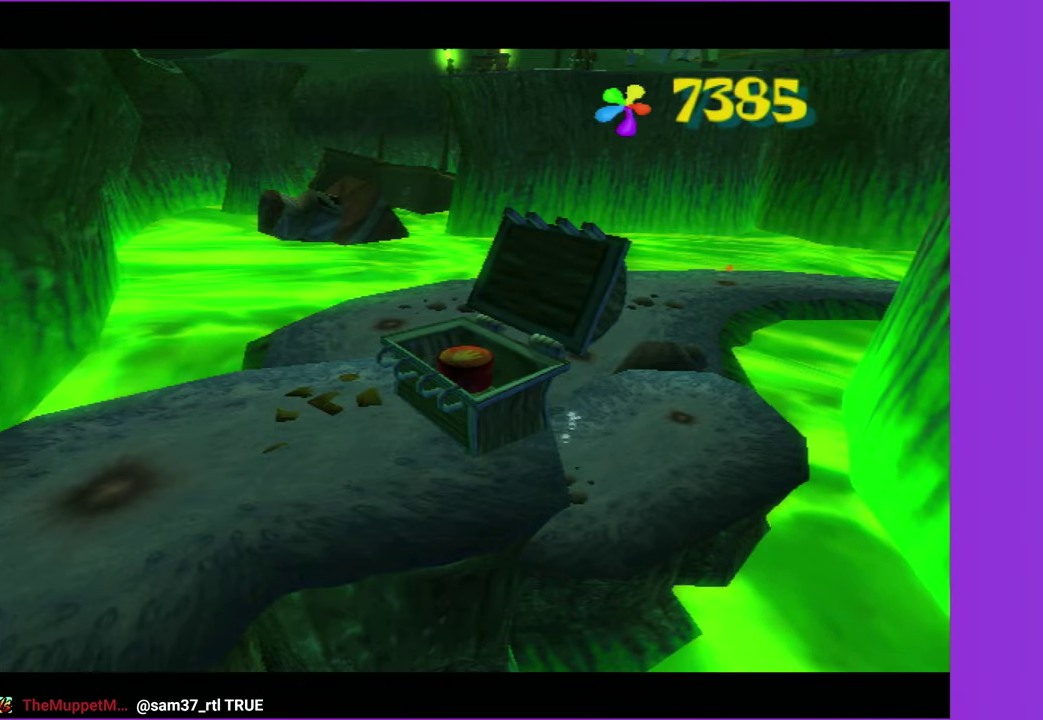
Gameplay with a controller (Xbox layout); each line is a JSON object with the inputs held at the frame after it. "events" lists button and stick changes between this image and that frame as [ms after this image, input, new state], when the widget could be followed in between. Not read: L3 R3.
{"buttons": [], "left_stick": "down-right", "right_stick": "left", "events": []}
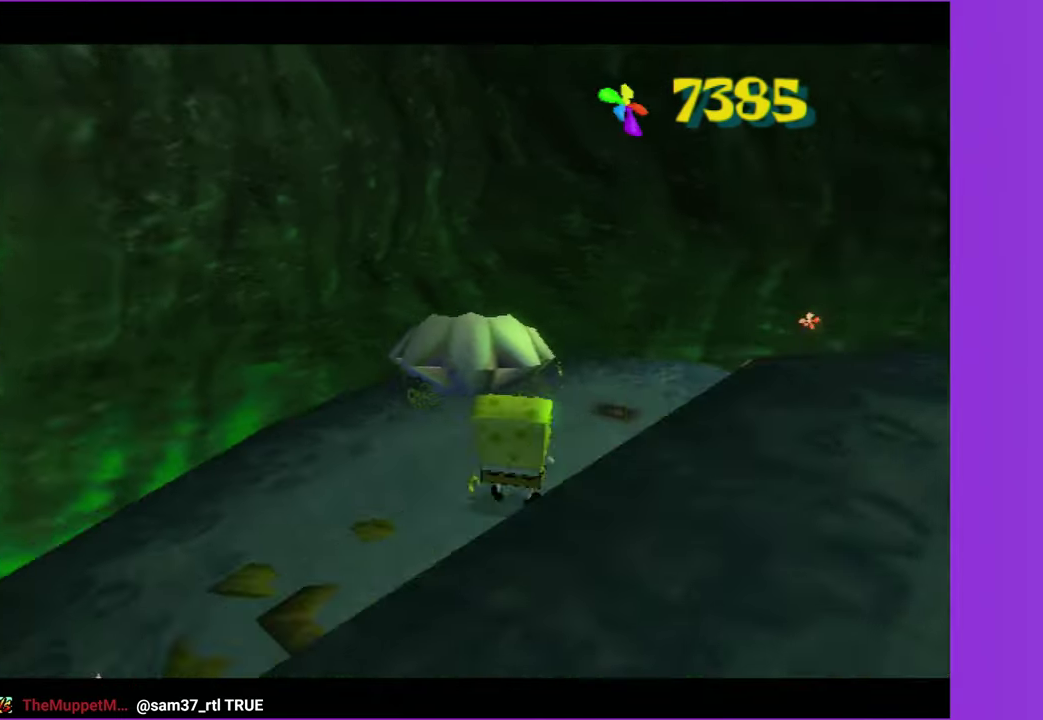
{"buttons": ["A"], "left_stick": "right", "right_stick": "left", "events": [[166, "A", "down"], [233, "left_stick", "right"], [350, "A", "up"], [450, "A", "down"]]}
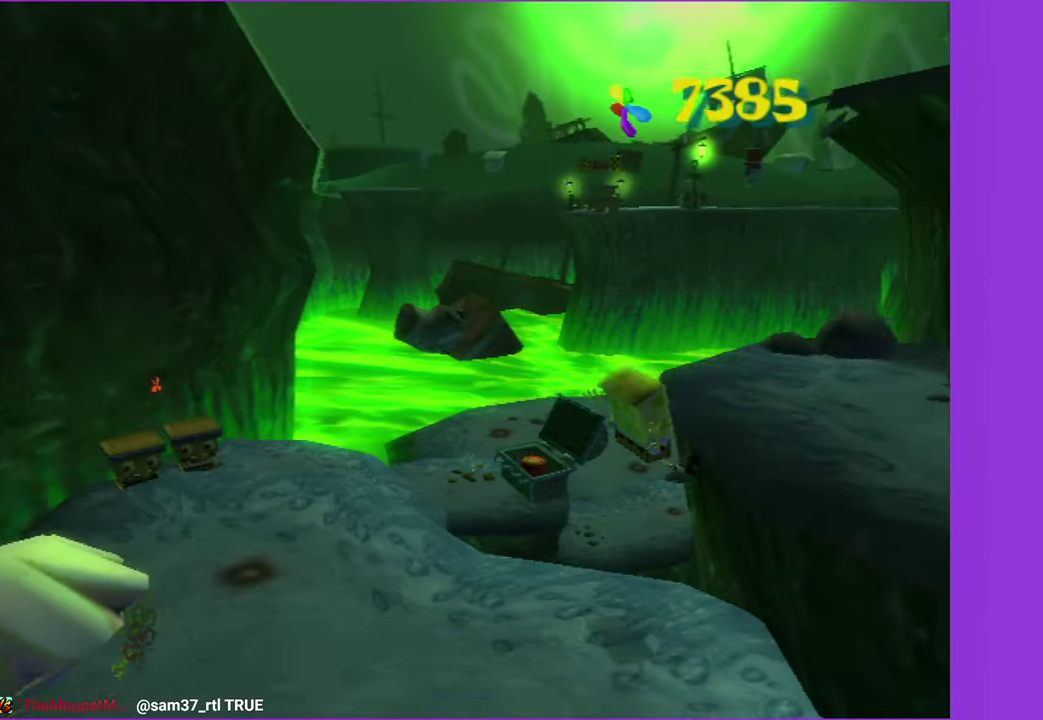
{"buttons": [], "left_stick": "up", "right_stick": "center", "events": [[66, "A", "up"], [83, "left_stick", "up-right"], [216, "right_stick", "center"], [350, "left_stick", "up"]]}
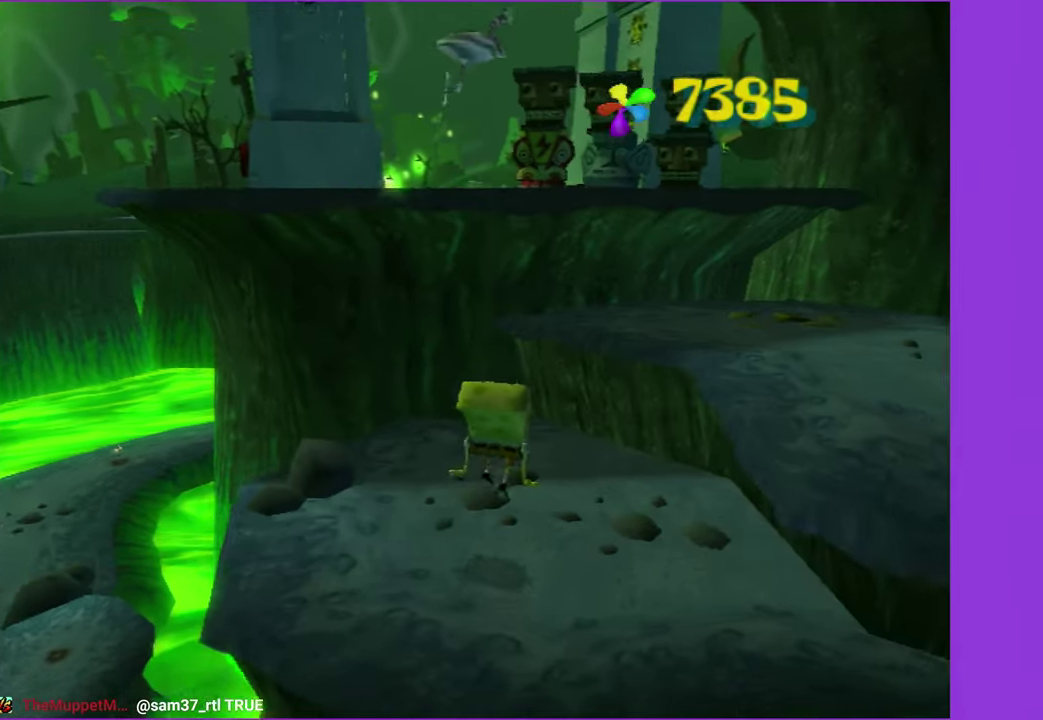
{"buttons": [], "left_stick": "up-right", "right_stick": "right", "events": [[33, "left_stick", "up-right"], [200, "A", "down"], [466, "A", "up"], [483, "right_stick", "right"]]}
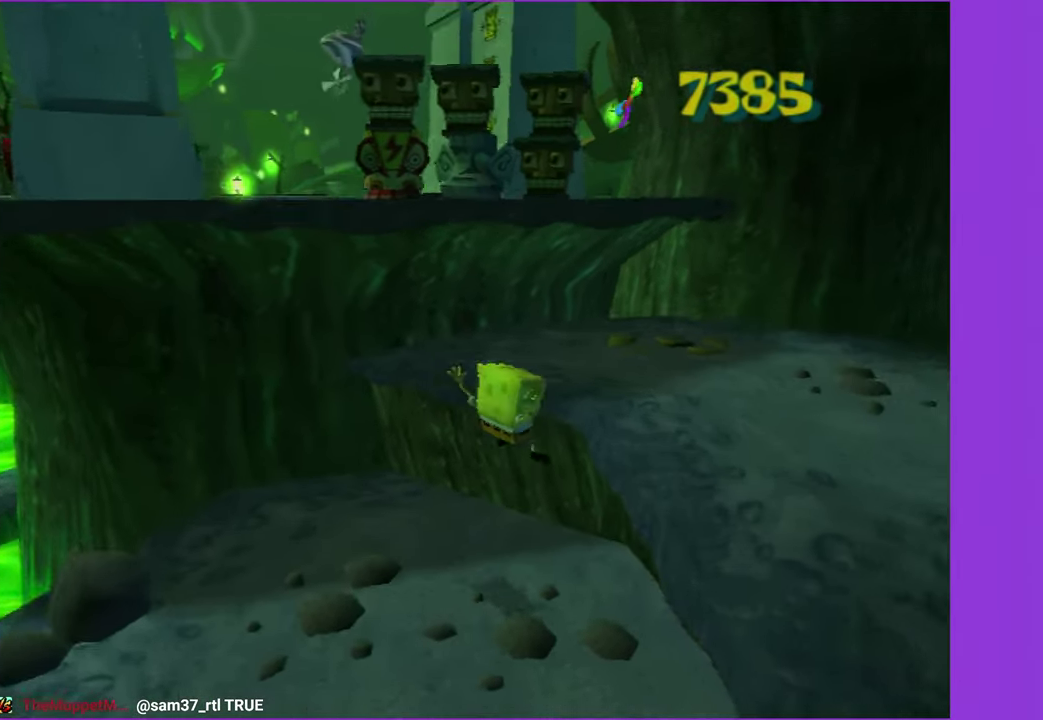
{"buttons": [], "left_stick": "up", "right_stick": "center", "events": [[83, "left_stick", "right"], [166, "left_stick", "up-right"], [300, "left_stick", "right"], [350, "left_stick", "up-right"], [366, "right_stick", "down-right"], [416, "left_stick", "up"], [416, "right_stick", "right"], [466, "right_stick", "center"]]}
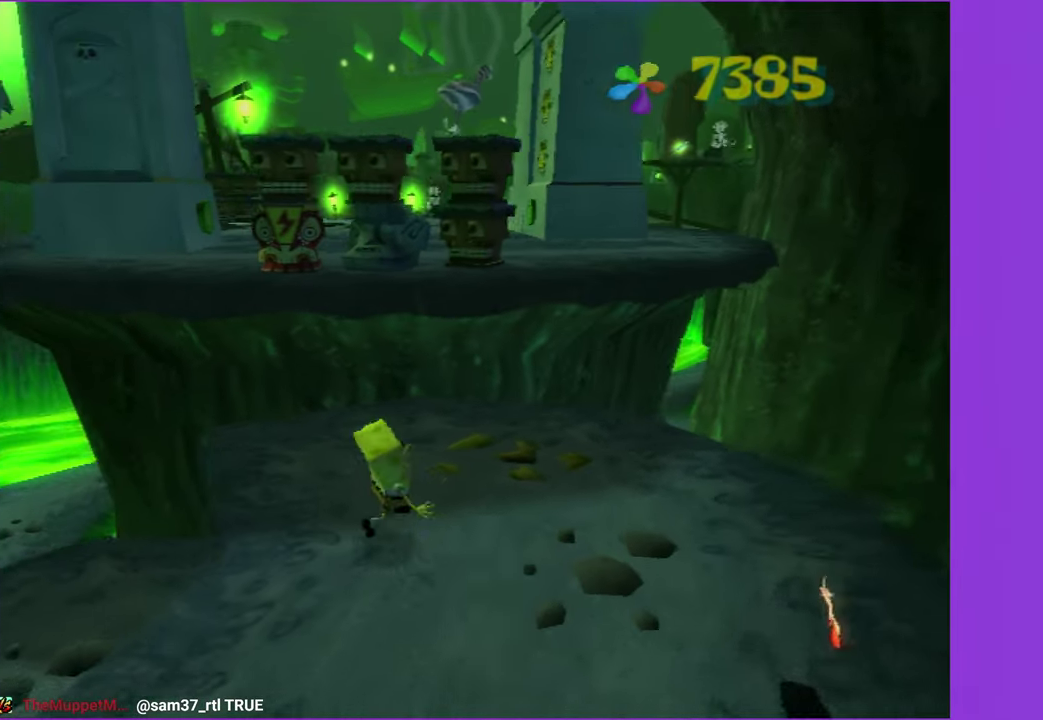
{"buttons": [], "left_stick": "up", "right_stick": "center", "events": []}
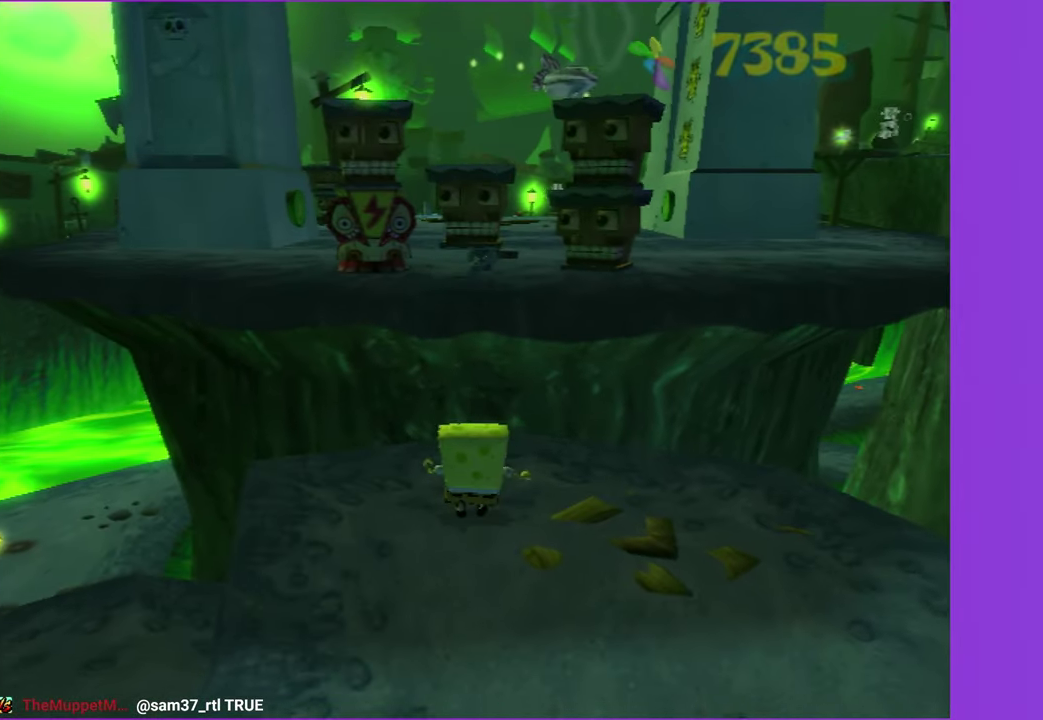
{"buttons": [], "left_stick": "center", "right_stick": "center", "events": [[100, "B", "down"], [116, "L2", "down"], [183, "B", "up"], [216, "L2", "up"], [216, "left_stick", "center"]]}
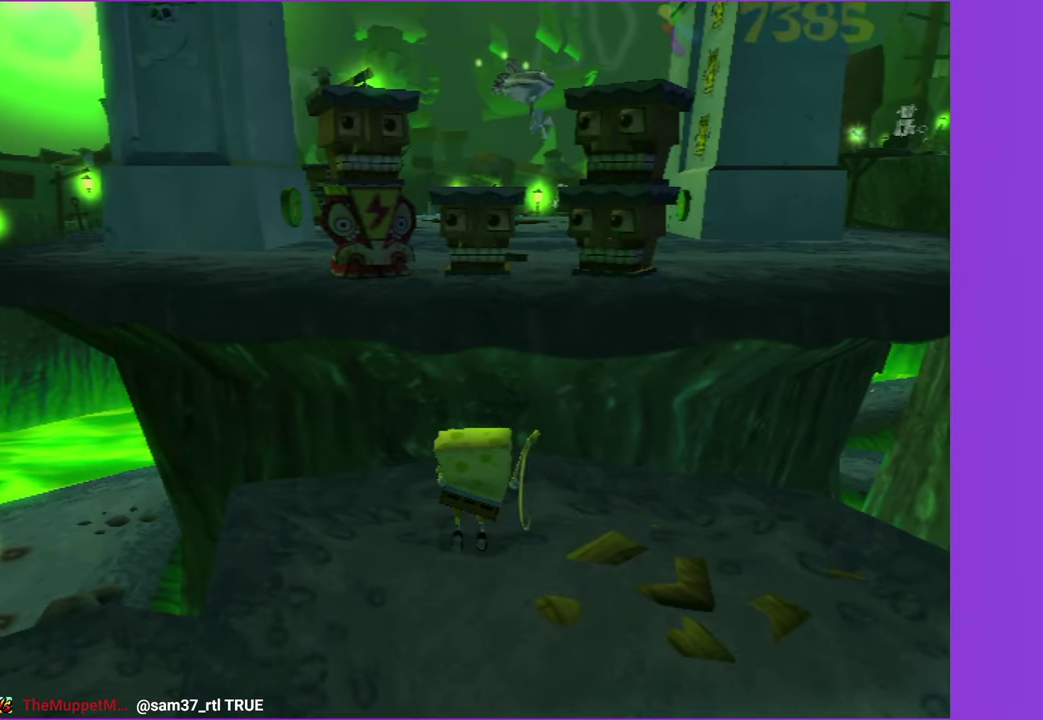
{"buttons": ["DPAD_UP"], "left_stick": "center", "right_stick": "center", "events": [[150, "DPAD_UP", "down"]]}
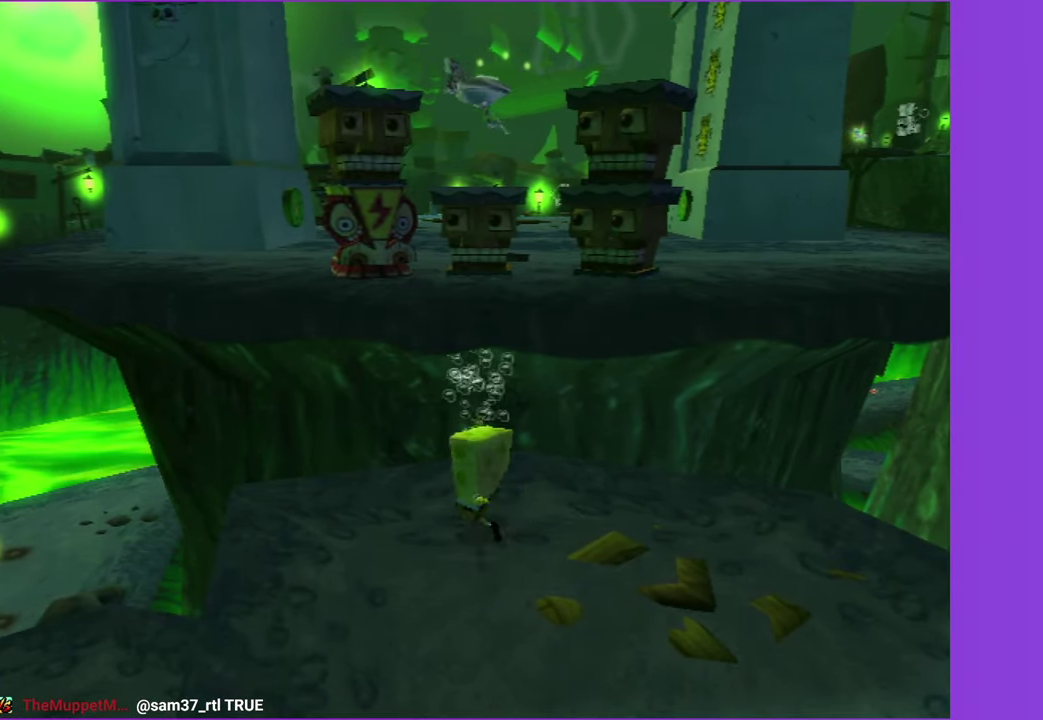
{"buttons": [], "left_stick": "center", "right_stick": "center", "events": [[166, "B", "down"], [166, "L2", "down"], [233, "B", "up"], [266, "DPAD_UP", "up"], [283, "L2", "up"]]}
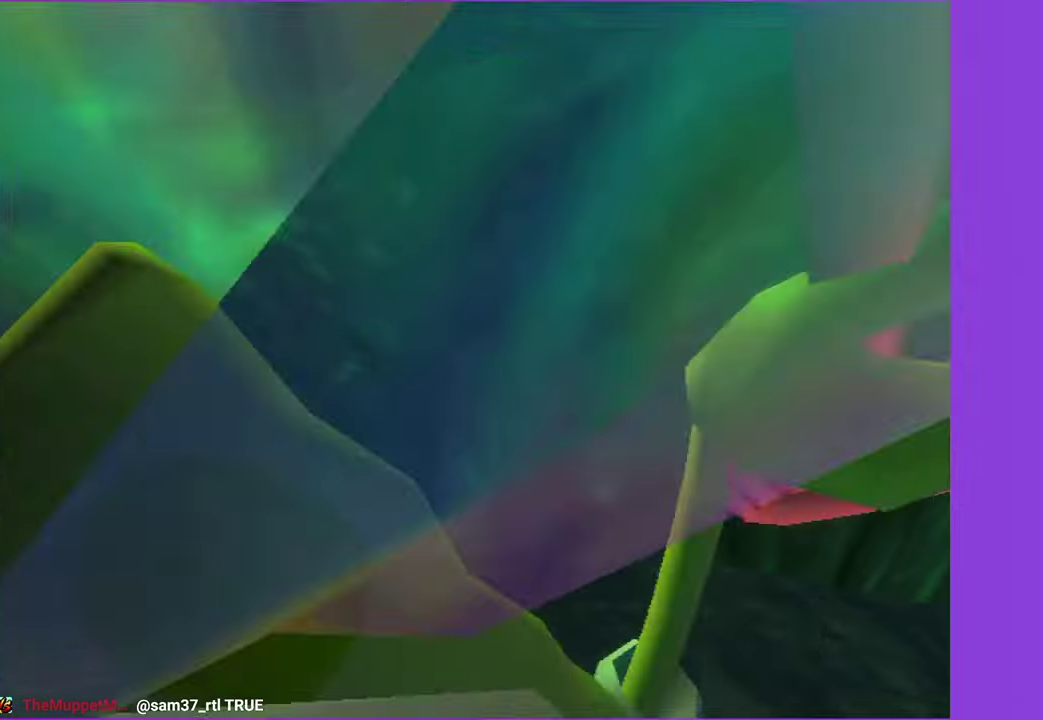
{"buttons": ["DPAD_RIGHT"], "left_stick": "center", "right_stick": "center", "events": [[17, "DPAD_RIGHT", "down"]]}
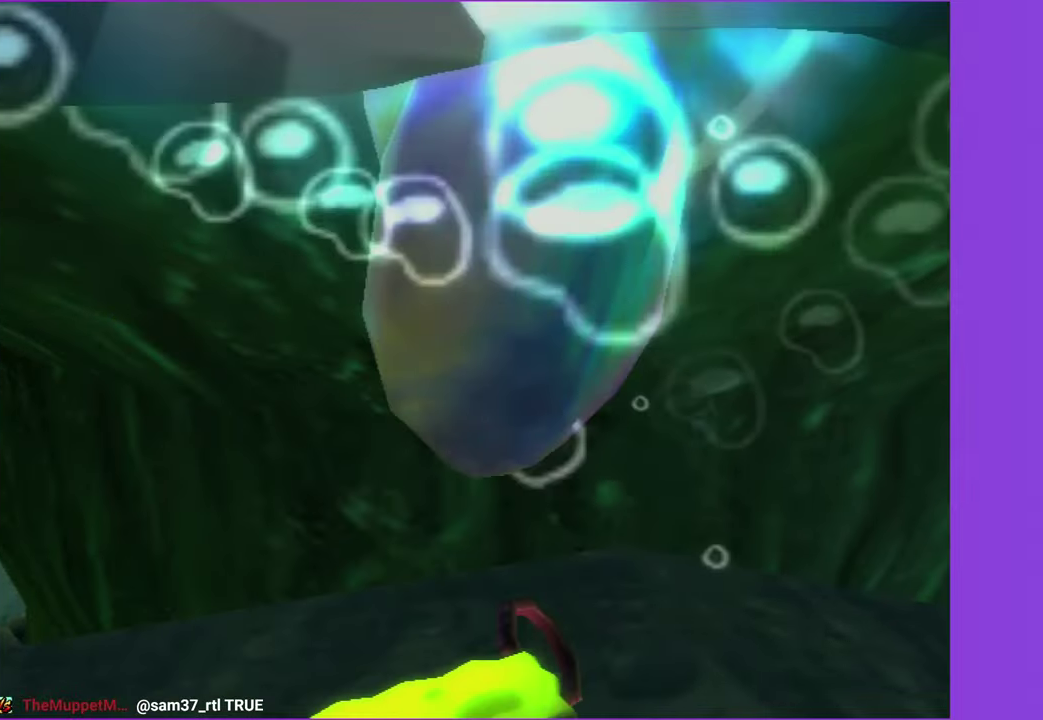
{"buttons": [], "left_stick": "center", "right_stick": "center", "events": [[300, "B", "down"], [300, "L2", "down"], [367, "B", "up"], [383, "DPAD_RIGHT", "up"], [417, "L2", "up"]]}
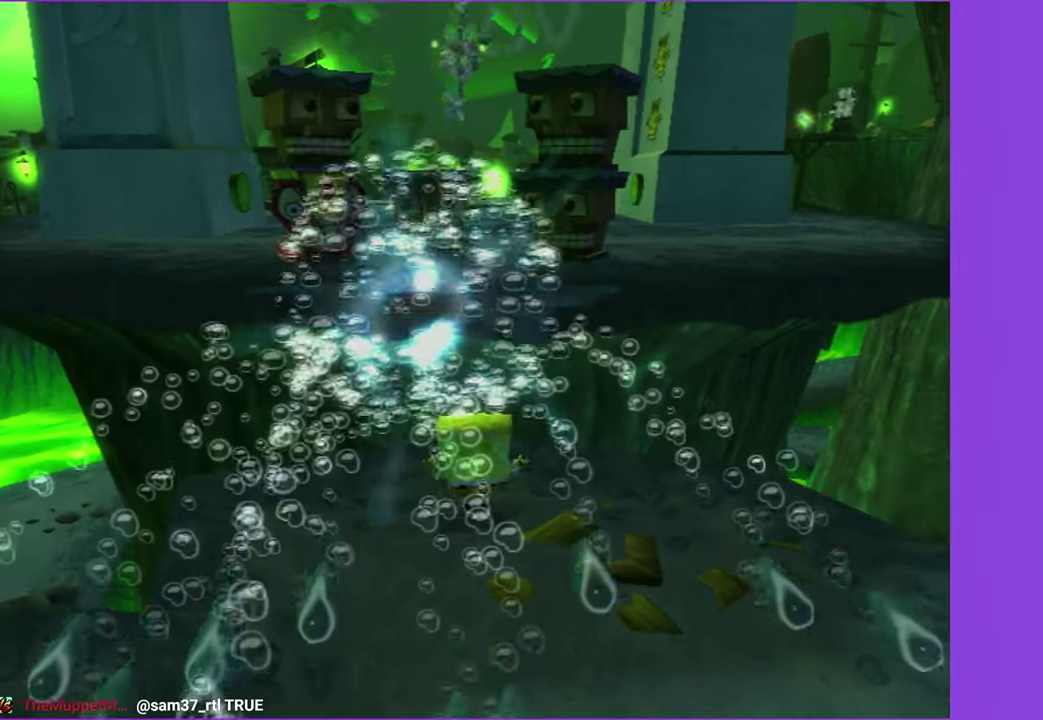
{"buttons": [], "left_stick": "down-left", "right_stick": "right", "events": [[400, "left_stick", "down-left"], [433, "right_stick", "right"]]}
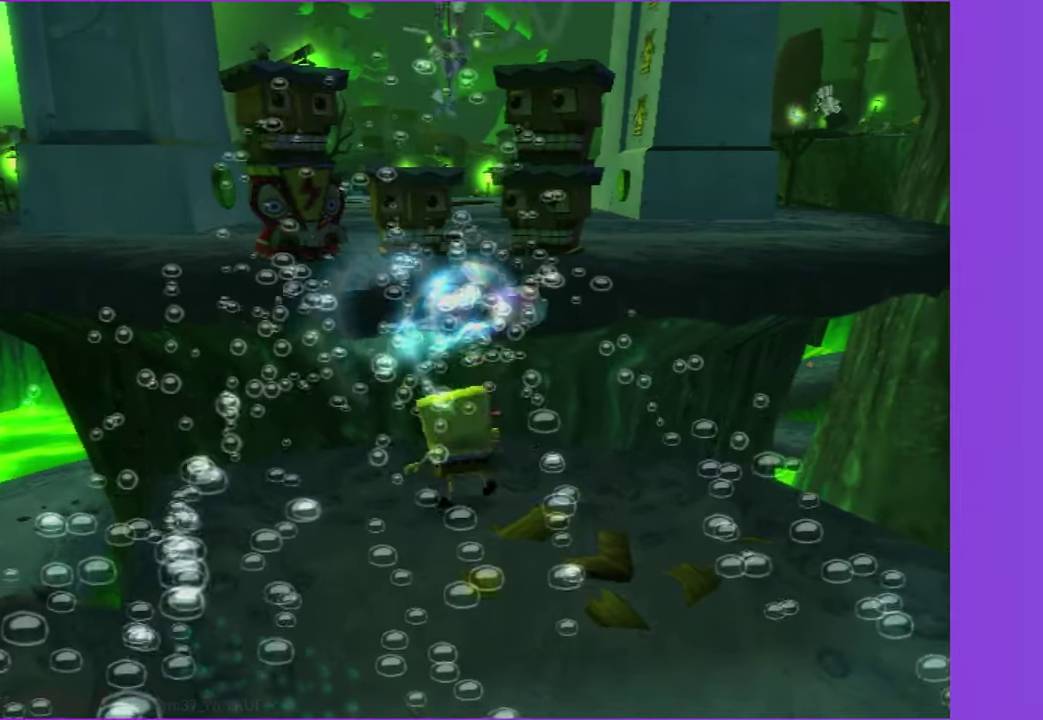
{"buttons": [], "left_stick": "down-left", "right_stick": "right", "events": []}
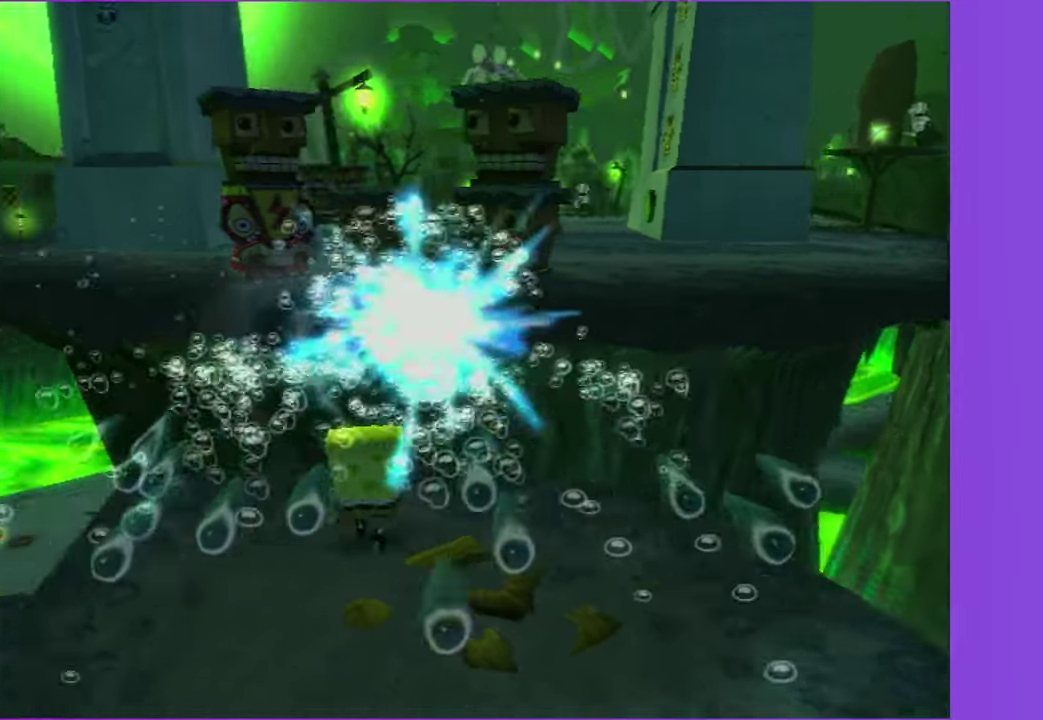
{"buttons": [], "left_stick": "left", "right_stick": "center", "events": [[433, "right_stick", "center"], [450, "left_stick", "left"]]}
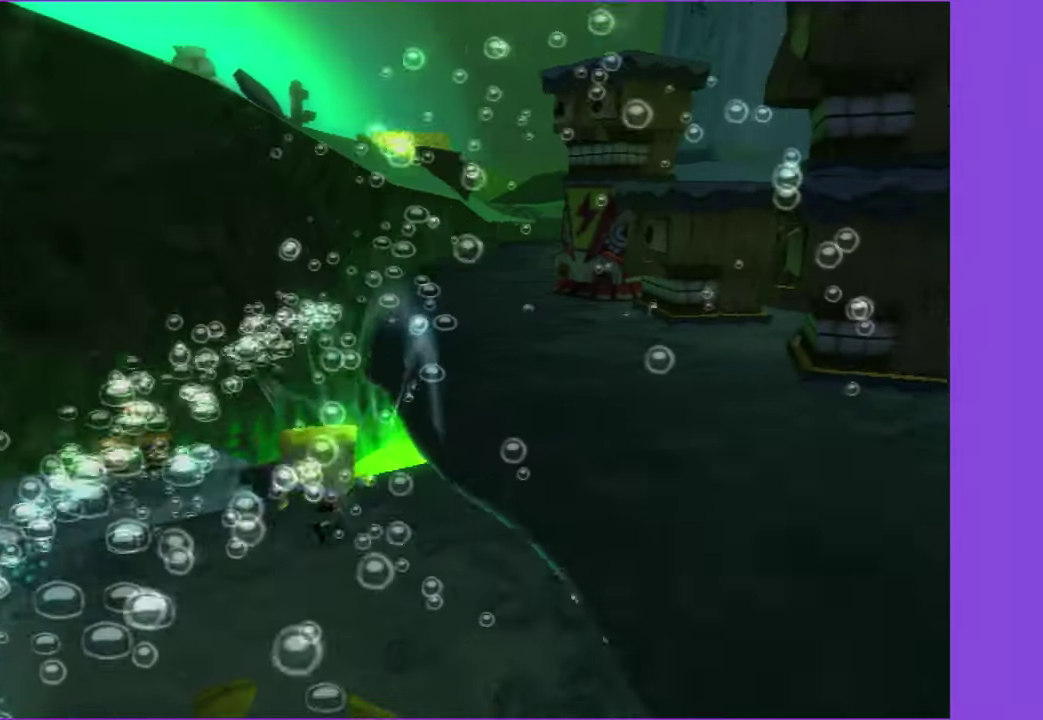
{"buttons": [], "left_stick": "left", "right_stick": "center", "events": [[50, "A", "down"], [150, "A", "up"]]}
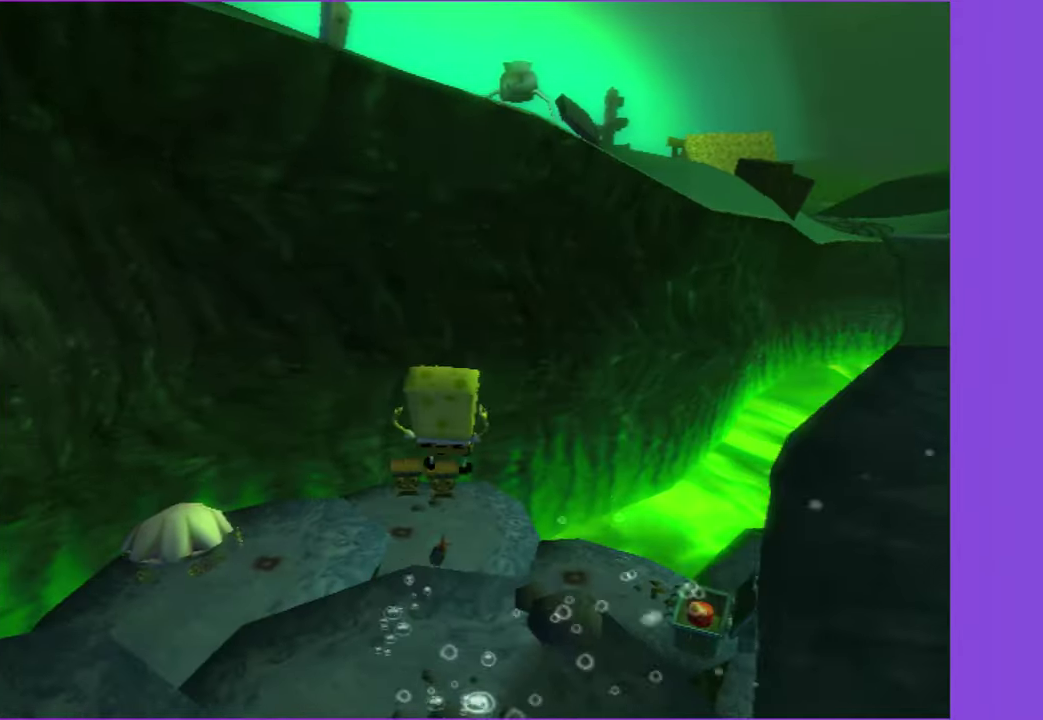
{"buttons": [], "left_stick": "up-left", "right_stick": "center", "events": [[400, "left_stick", "up-left"]]}
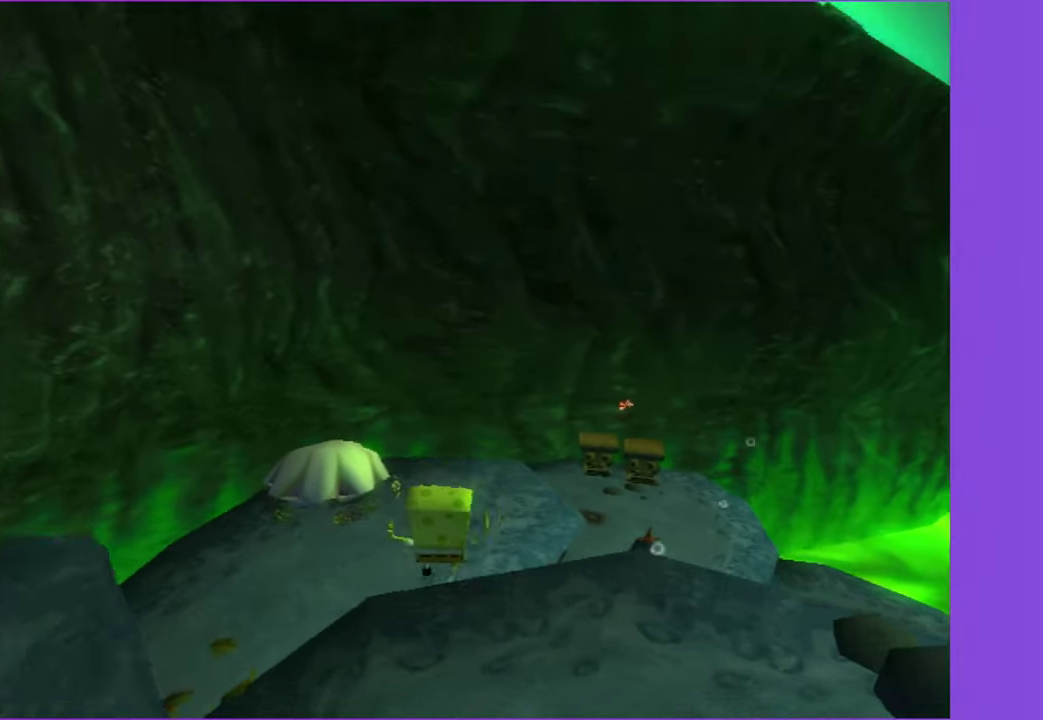
{"buttons": [], "left_stick": "up-right", "right_stick": "left", "events": [[67, "left_stick", "up-right"], [133, "right_stick", "left"]]}
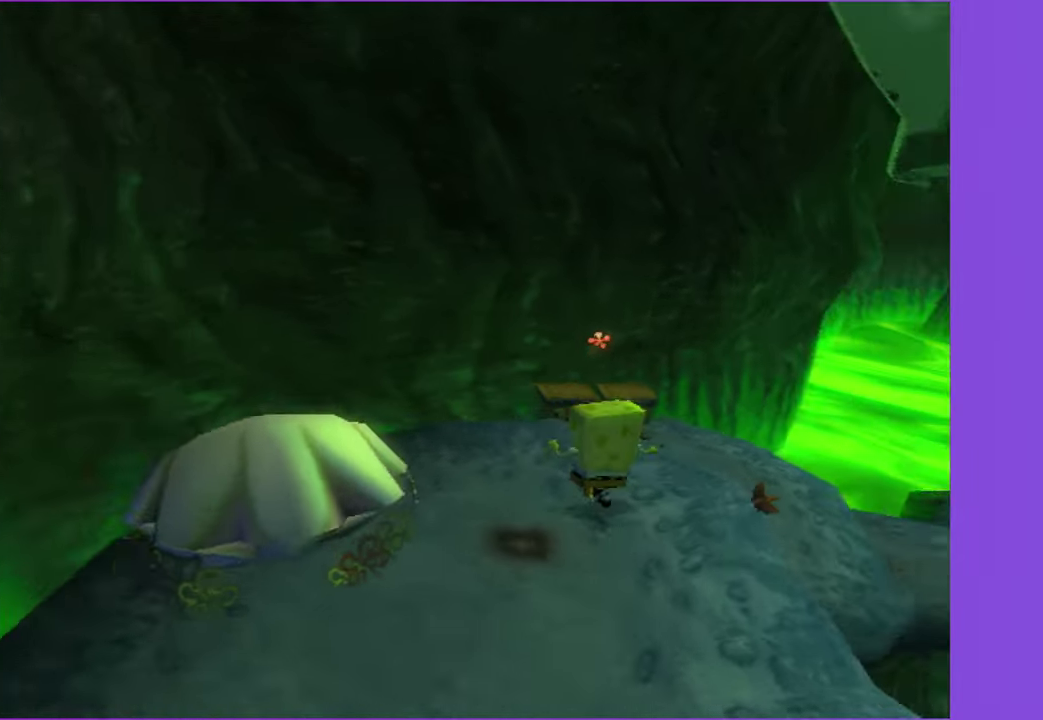
{"buttons": [], "left_stick": "up-right", "right_stick": "center", "events": [[267, "right_stick", "center"]]}
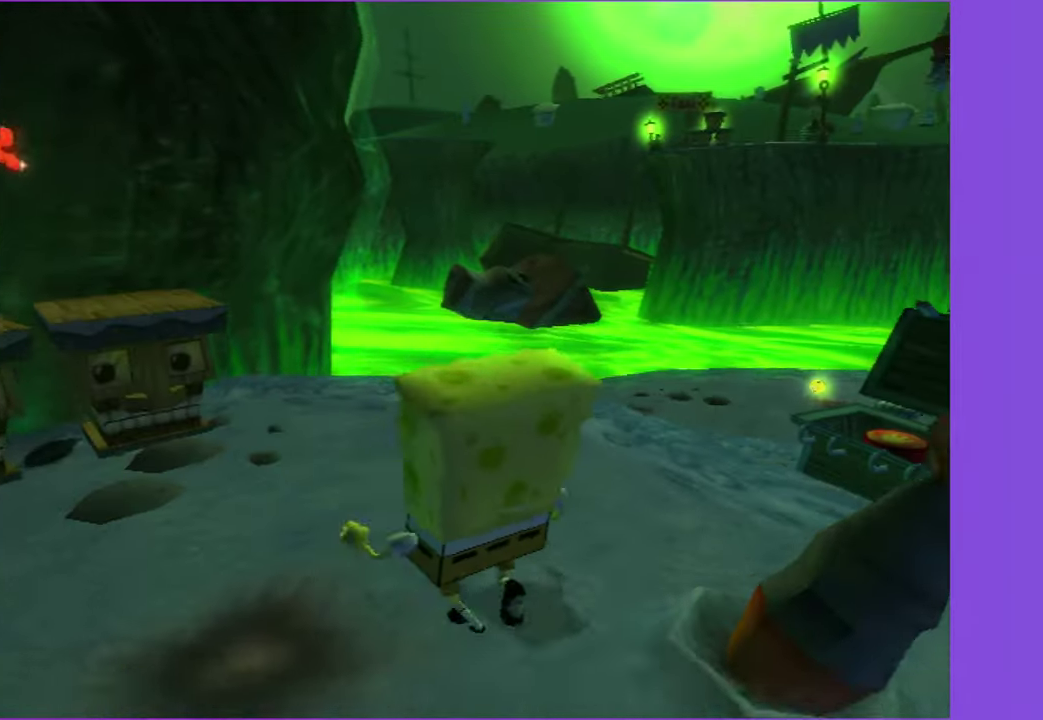
{"buttons": [], "left_stick": "up-right", "right_stick": "center", "events": [[100, "right_stick", "left"], [150, "left_stick", "right"], [384, "right_stick", "center"], [400, "left_stick", "up-right"]]}
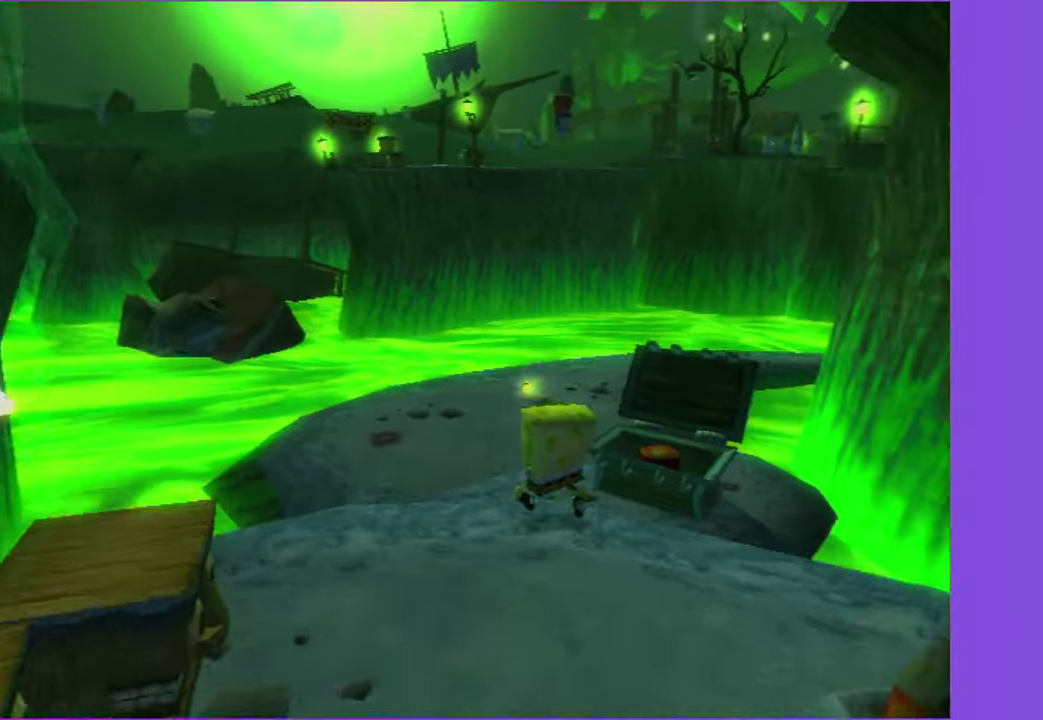
{"buttons": [], "left_stick": "right", "right_stick": "center", "events": [[250, "right_stick", "left"], [267, "left_stick", "right"], [400, "right_stick", "center"]]}
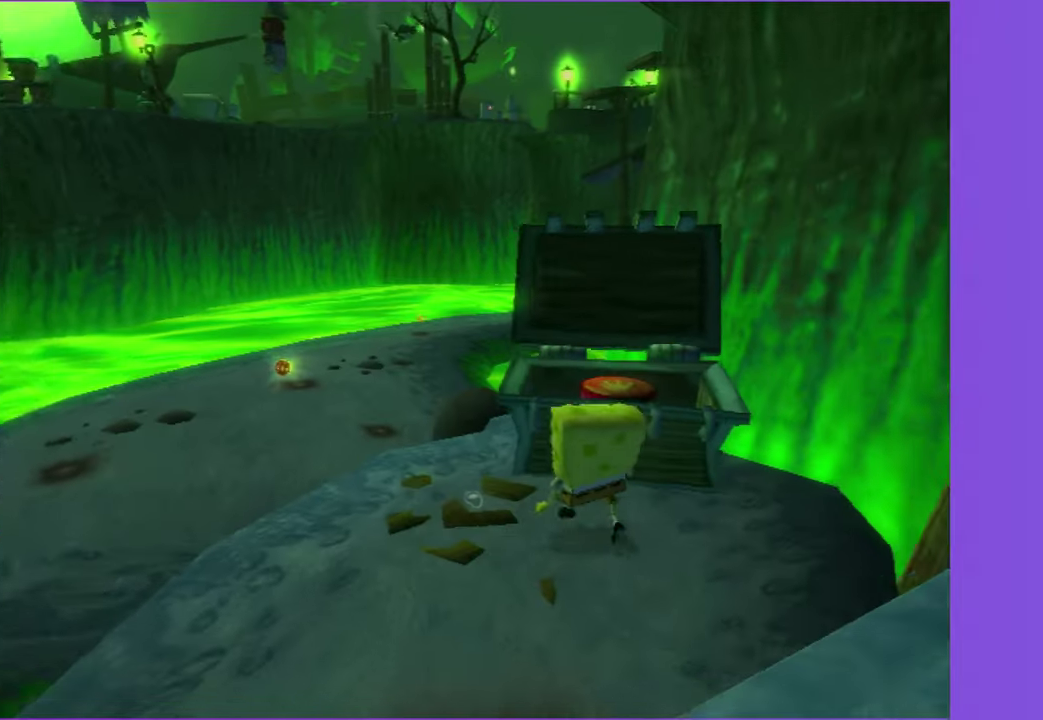
{"buttons": ["B"], "left_stick": "right", "right_stick": "center", "events": [[117, "left_stick", "center"], [367, "A", "down"], [417, "left_stick", "right"], [450, "B", "down"], [467, "A", "up"]]}
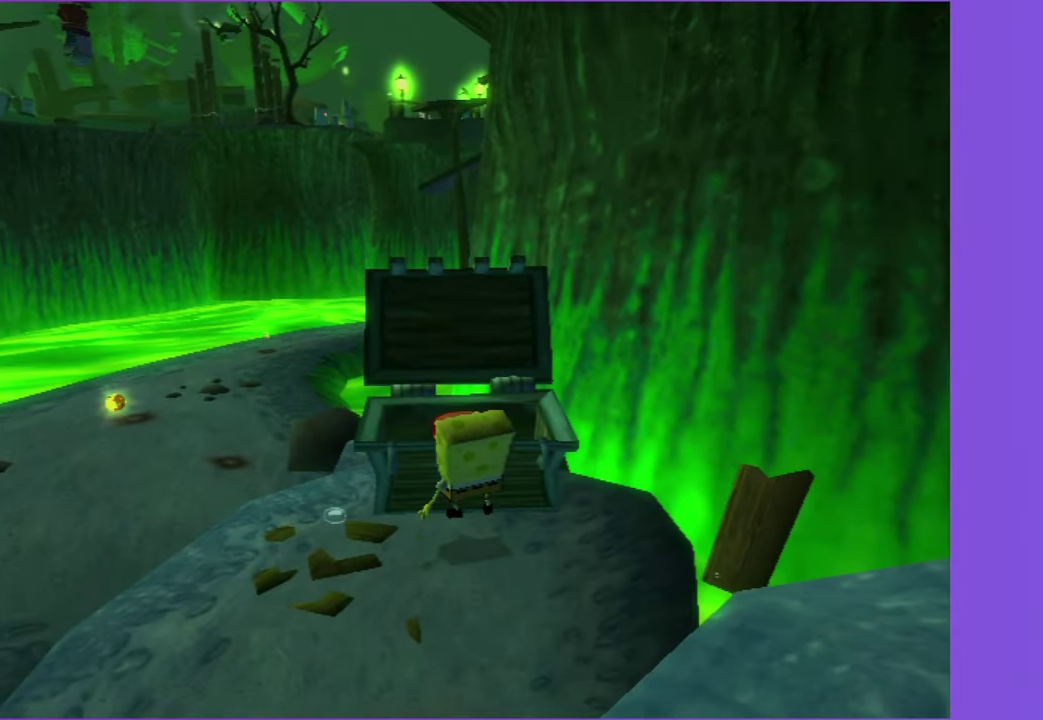
{"buttons": [], "left_stick": "center", "right_stick": "center", "events": [[17, "B", "up"], [34, "left_stick", "center"]]}
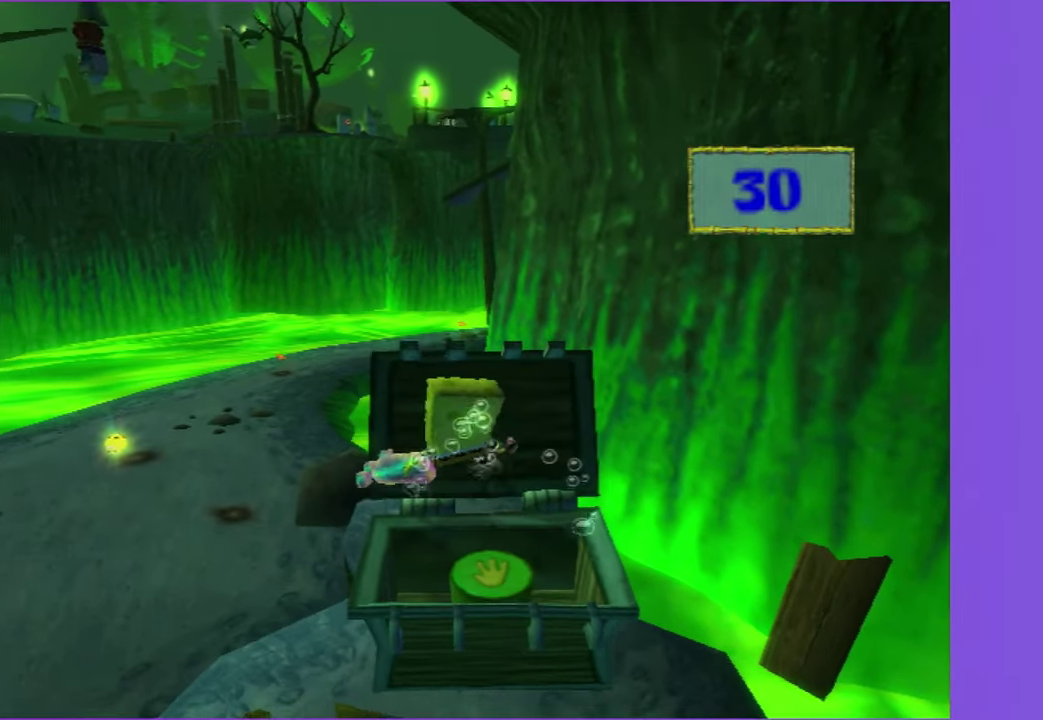
{"buttons": [], "left_stick": "up-left", "right_stick": "center", "events": [[67, "left_stick", "down"], [150, "left_stick", "left"], [417, "left_stick", "up-left"]]}
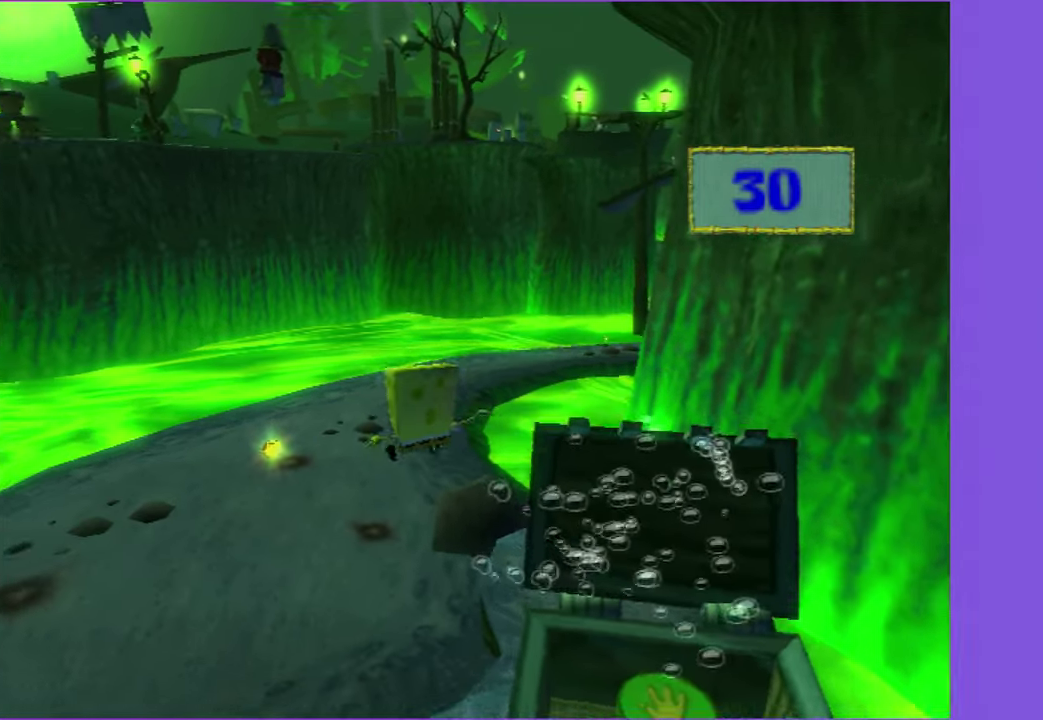
{"buttons": [], "left_stick": "up-right", "right_stick": "center", "events": [[34, "left_stick", "up"], [500, "left_stick", "up-right"]]}
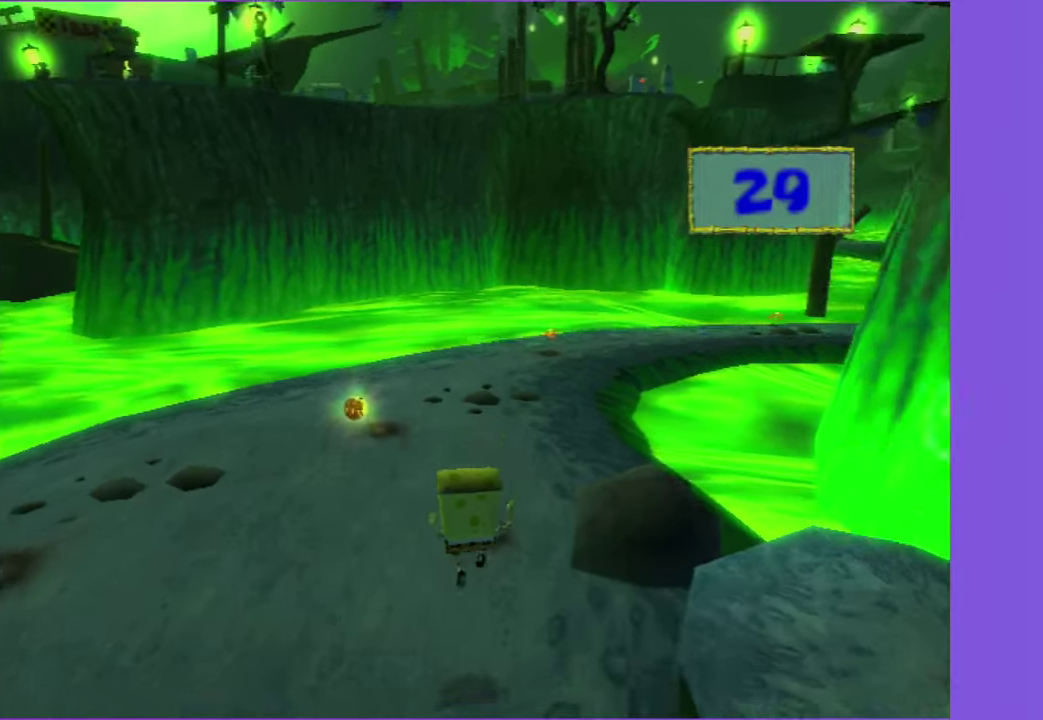
{"buttons": [], "left_stick": "up", "right_stick": "center", "events": [[150, "left_stick", "up"], [317, "left_stick", "up-right"], [467, "left_stick", "up"]]}
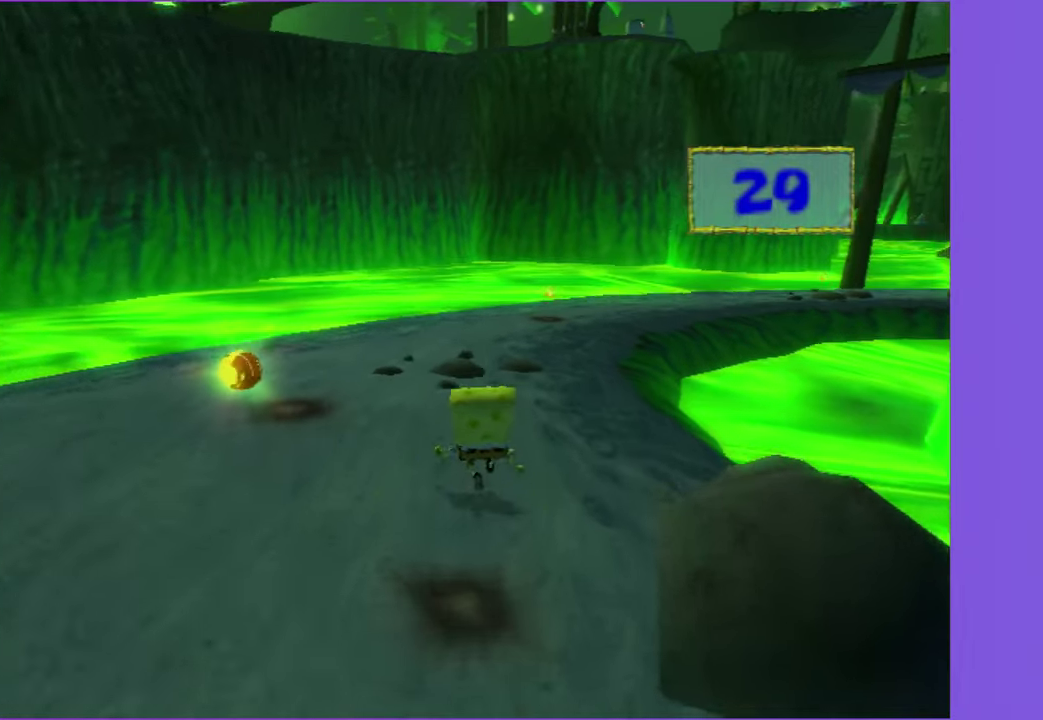
{"buttons": [], "left_stick": "up-right", "right_stick": "left", "events": [[100, "left_stick", "up-right"], [300, "left_stick", "up"], [400, "left_stick", "up-right"], [467, "right_stick", "left"]]}
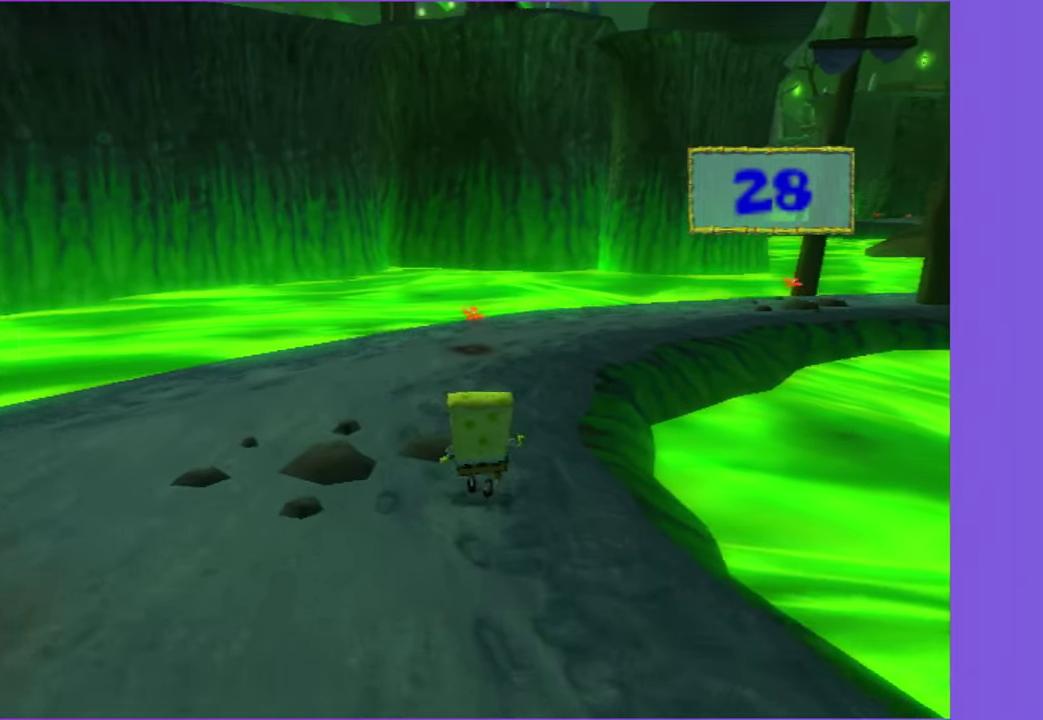
{"buttons": [], "left_stick": "up", "right_stick": "center", "events": [[100, "left_stick", "up"], [150, "right_stick", "center"]]}
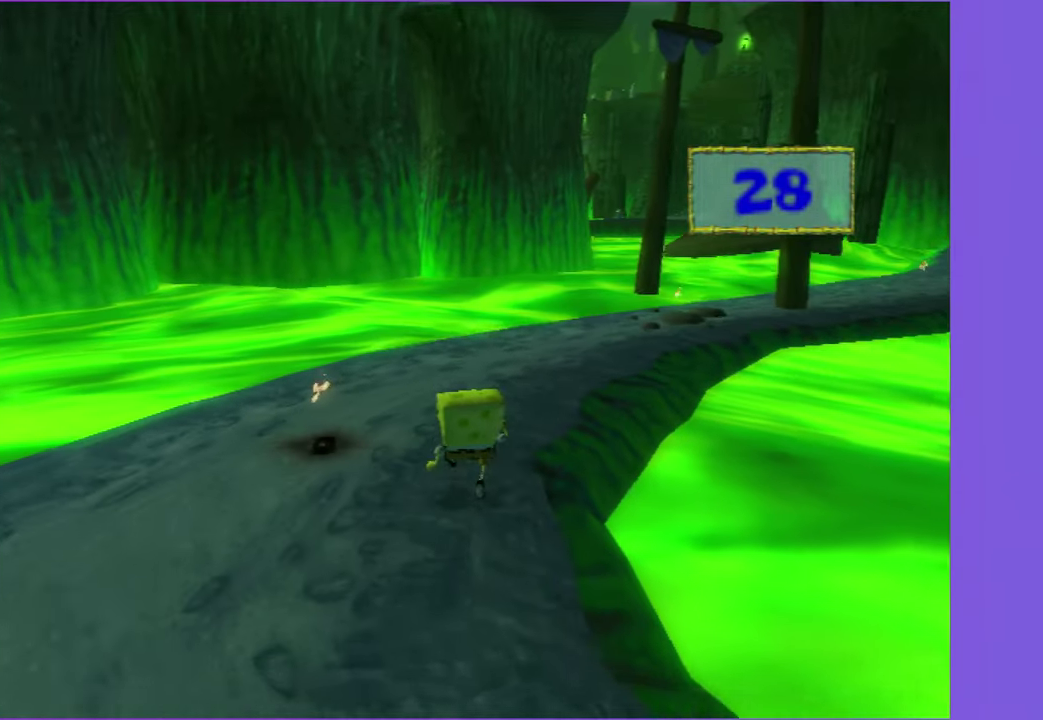
{"buttons": [], "left_stick": "up-right", "right_stick": "center", "events": [[17, "left_stick", "up-right"], [200, "right_stick", "left"], [384, "right_stick", "center"]]}
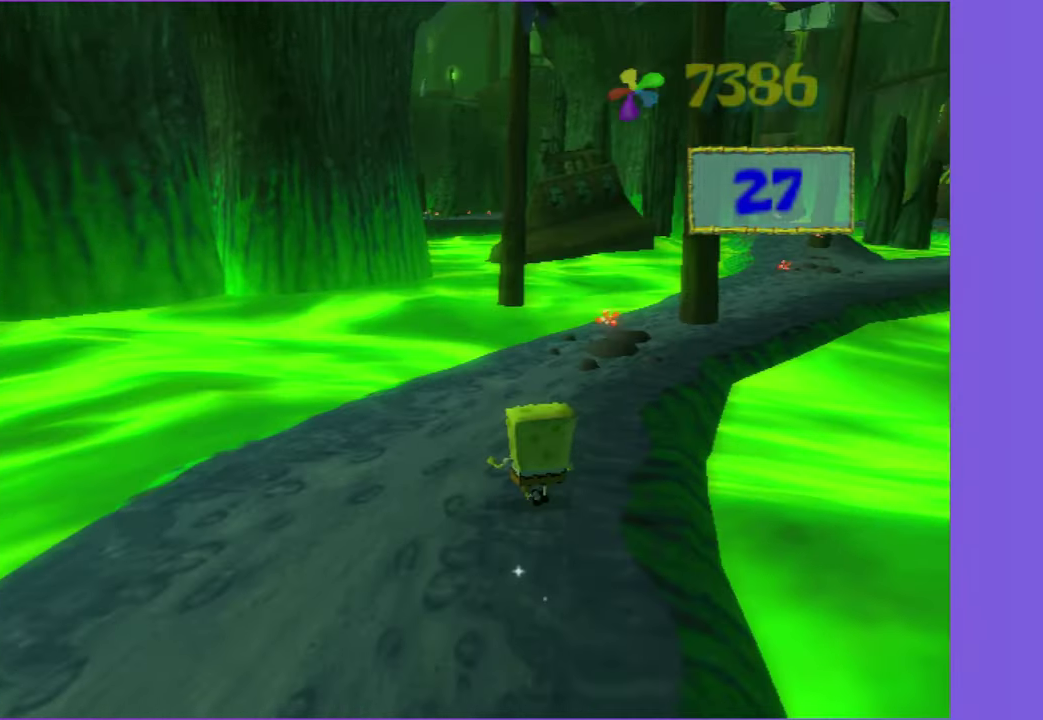
{"buttons": [], "left_stick": "up-right", "right_stick": "center", "events": []}
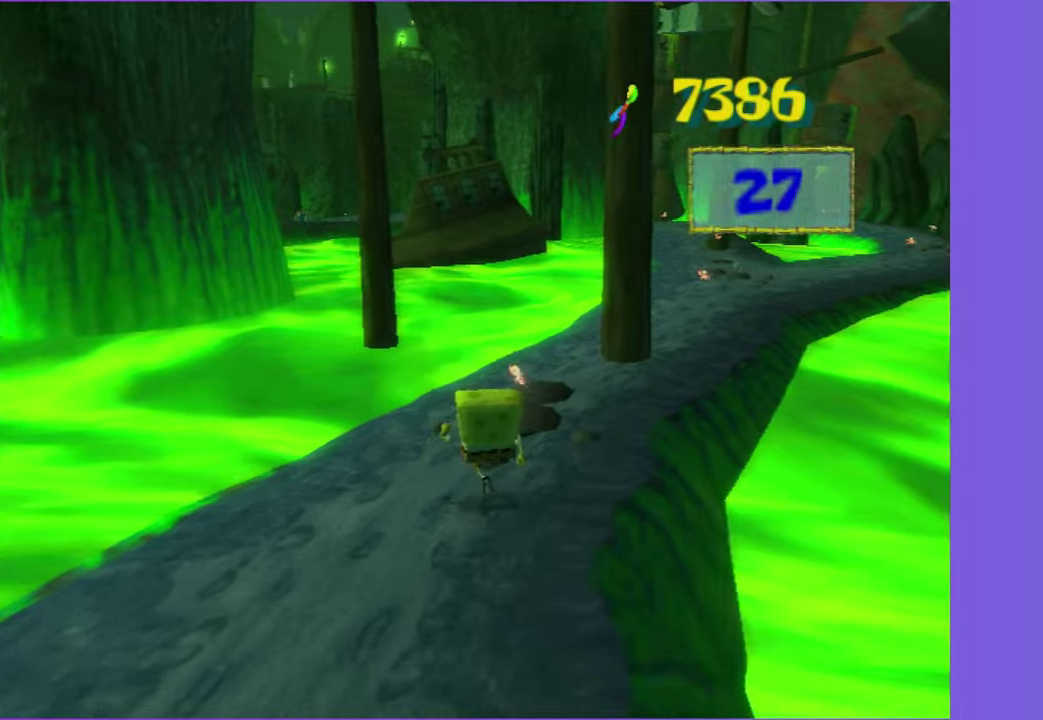
{"buttons": [], "left_stick": "up", "right_stick": "center", "events": [[450, "left_stick", "up"]]}
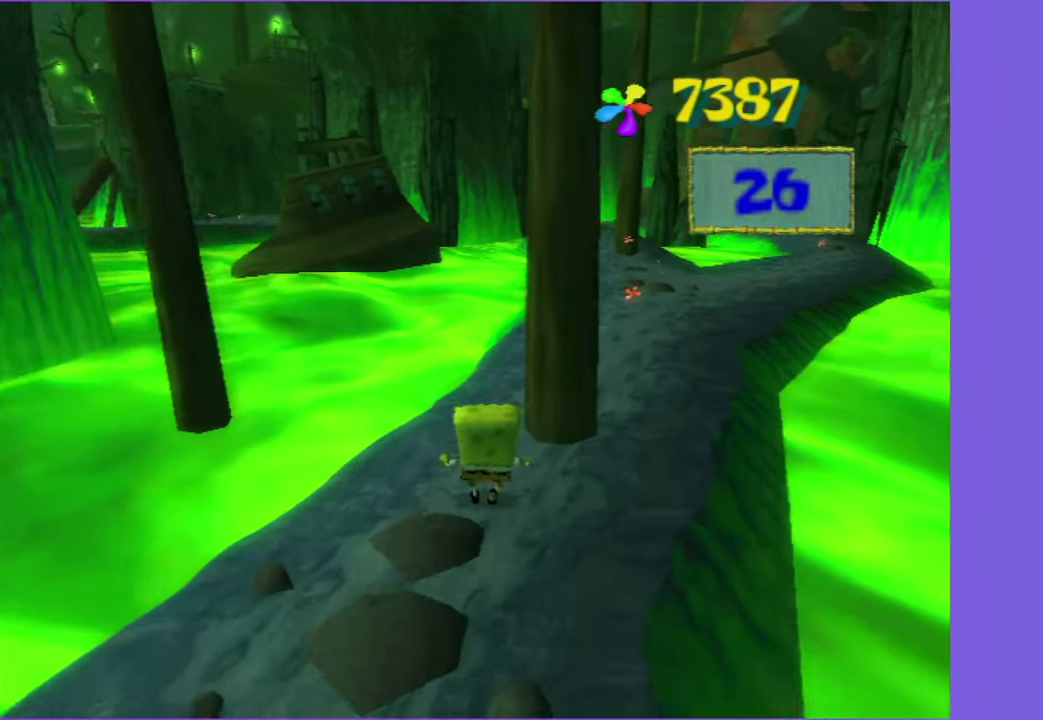
{"buttons": [], "left_stick": "up-right", "right_stick": "center", "events": [[33, "A", "down"], [150, "A", "up"], [200, "left_stick", "up-right"], [233, "A", "down"], [333, "A", "up"], [333, "left_stick", "right"], [466, "left_stick", "up-right"]]}